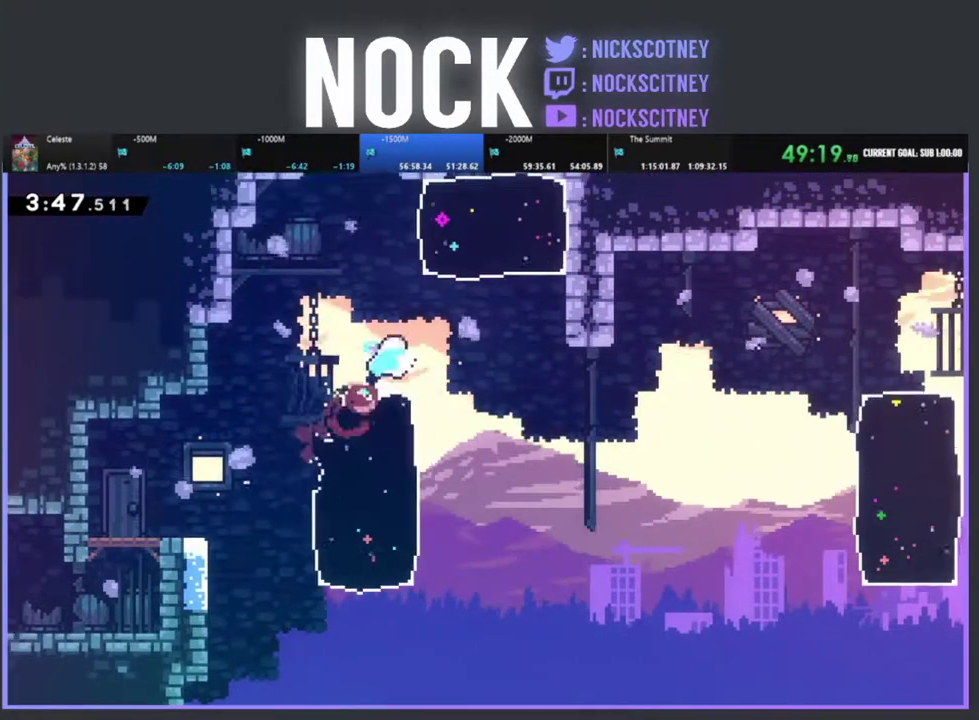
Gameplay with a controller (PlayStation layout); each line is a JSON object with the inputs held at the frame after it. "events" lists button and stick changes between this image and that frame as [ms after this image, input, new state], when the widget could be followed in between. Not read: R3 right_stick.
{"buttons": ["R2", "DPAD_UP"], "left_stick": "center", "events": [[167, "DPAD_RIGHT", "up"], [200, "CIRCLE", "down"], [417, "CIRCLE", "up"]]}
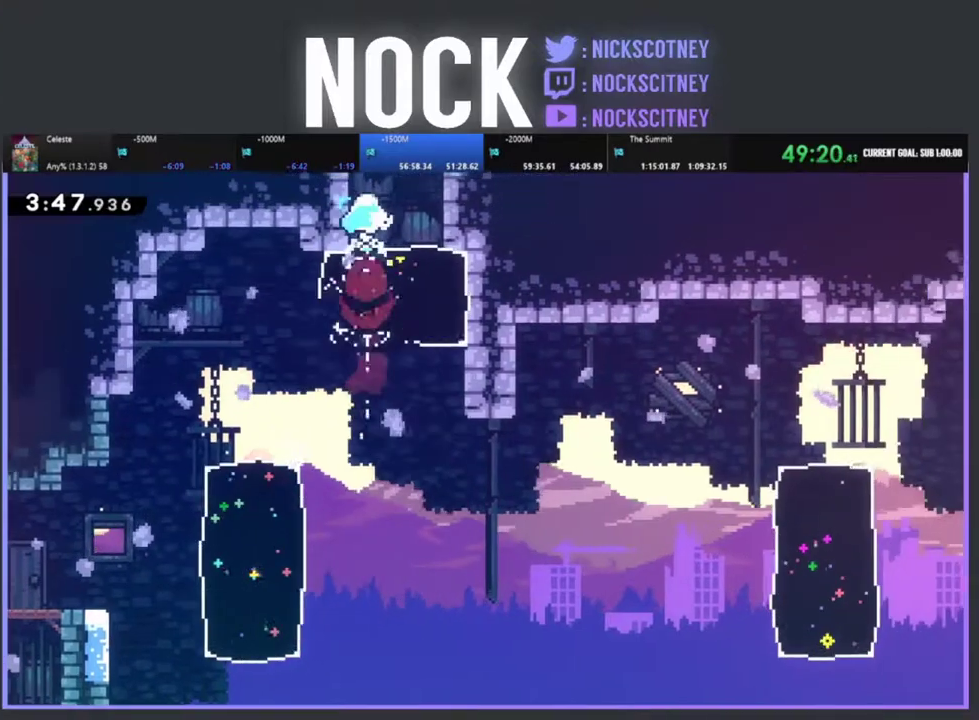
{"buttons": [], "left_stick": "center", "events": [[17, "DPAD_UP", "up"], [150, "R2", "up"], [183, "DPAD_UP", "down"], [200, "DPAD_LEFT", "down"], [400, "DPAD_LEFT", "up"], [417, "DPAD_UP", "up"]]}
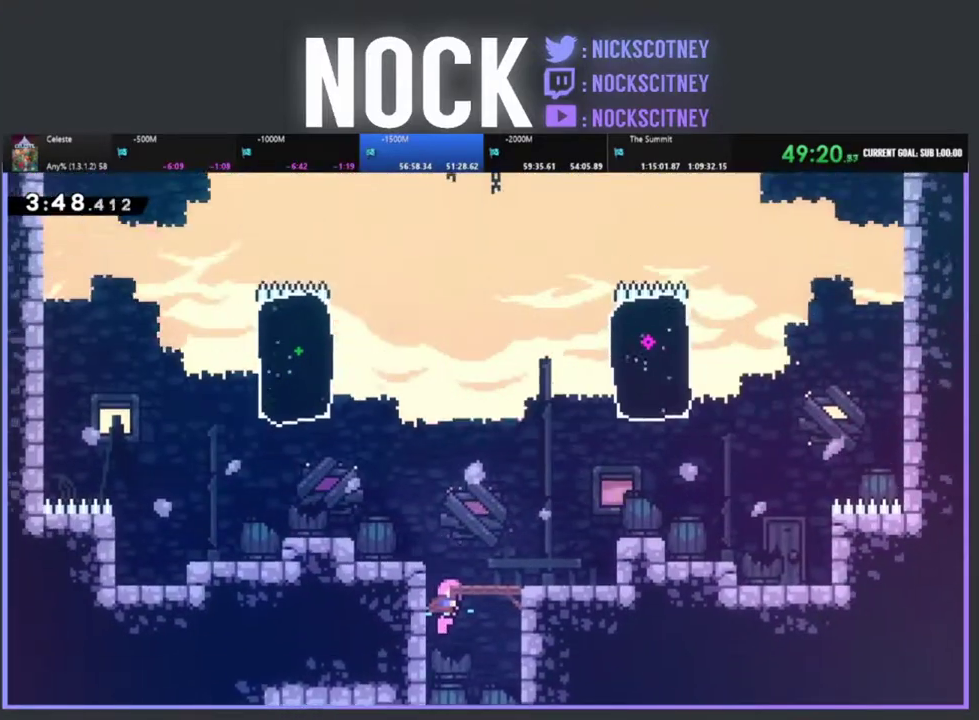
{"buttons": ["DPAD_UP", "DPAD_LEFT"], "left_stick": "center", "events": [[83, "DPAD_LEFT", "down"], [83, "DPAD_UP", "down"]]}
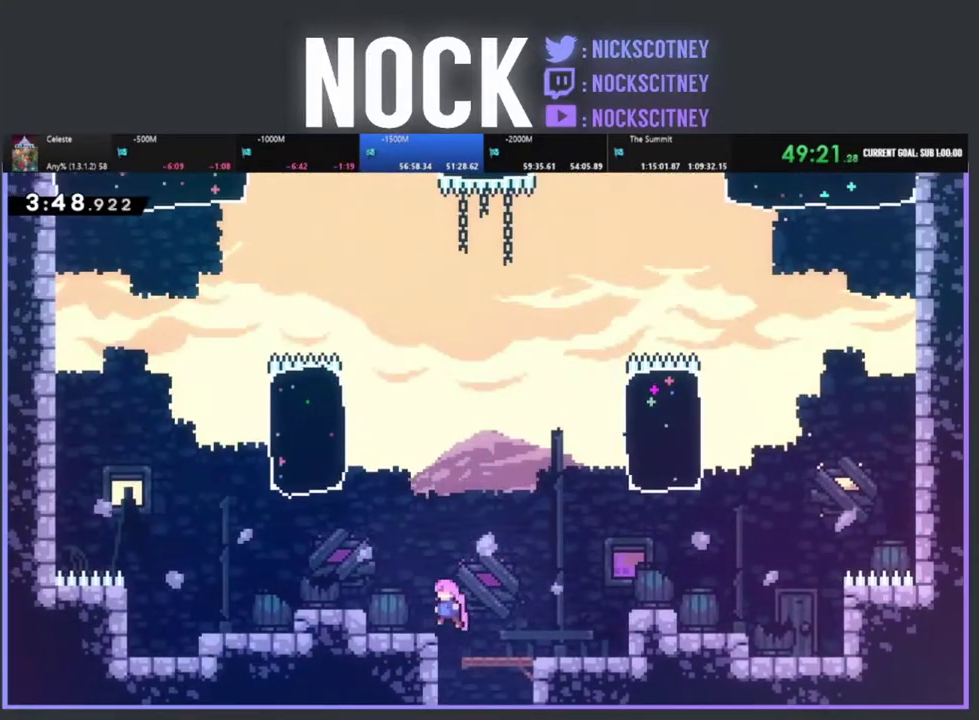
{"buttons": ["CROSS", "R2", "DPAD_UP"], "left_stick": "center", "events": [[217, "DPAD_UP", "up"], [233, "DPAD_LEFT", "up"], [333, "DPAD_UP", "down"], [350, "DPAD_LEFT", "down"], [367, "CROSS", "down"], [383, "R2", "down"], [433, "DPAD_LEFT", "up"]]}
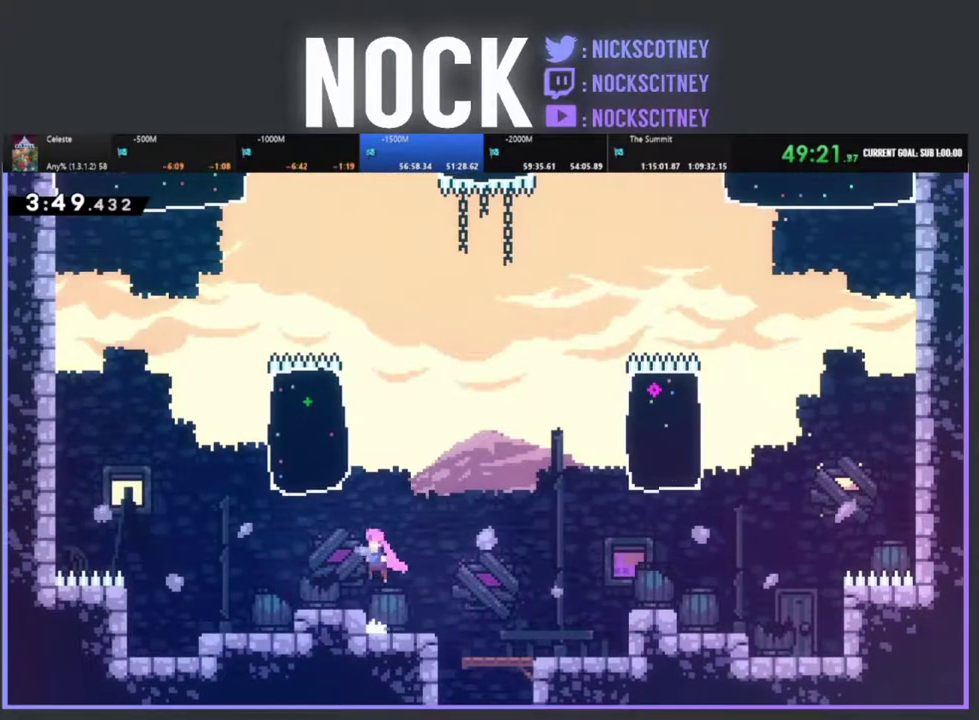
{"buttons": ["CIRCLE", "R2", "DPAD_UP", "DPAD_LEFT"], "left_stick": "center", "events": [[117, "CROSS", "up"], [150, "DPAD_LEFT", "down"], [200, "CIRCLE", "down"]]}
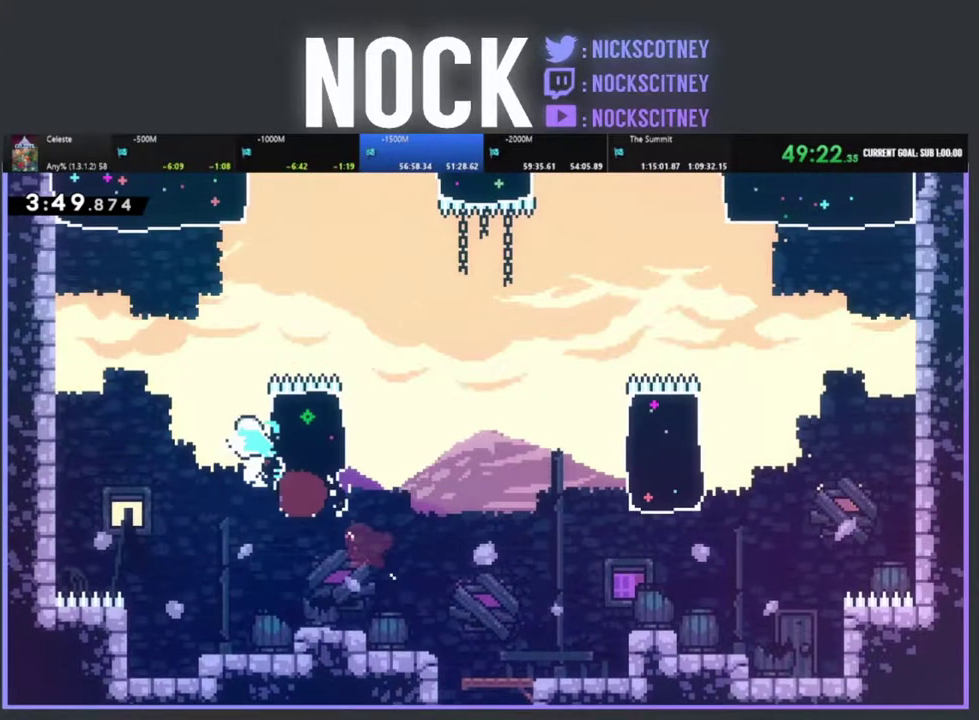
{"buttons": ["CIRCLE", "R2", "DPAD_UP"], "left_stick": "center", "events": [[33, "CIRCLE", "up"], [333, "DPAD_LEFT", "up"], [350, "CIRCLE", "down"]]}
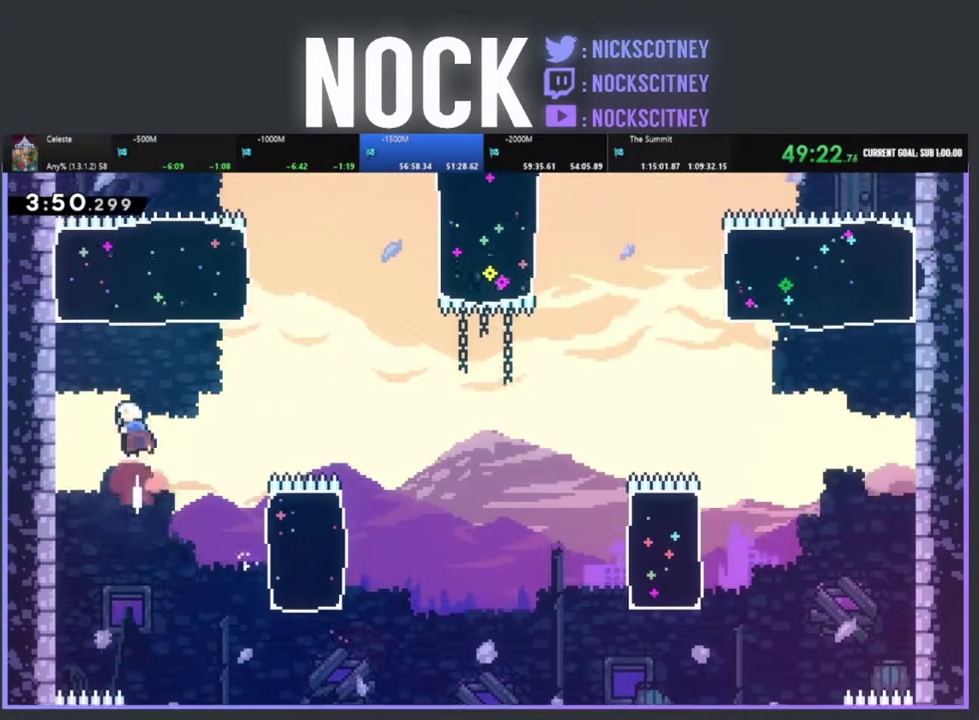
{"buttons": ["CIRCLE", "R2", "DPAD_UP", "DPAD_RIGHT"], "left_stick": "center", "events": [[100, "CIRCLE", "up"], [217, "CIRCLE", "down"], [267, "DPAD_RIGHT", "down"]]}
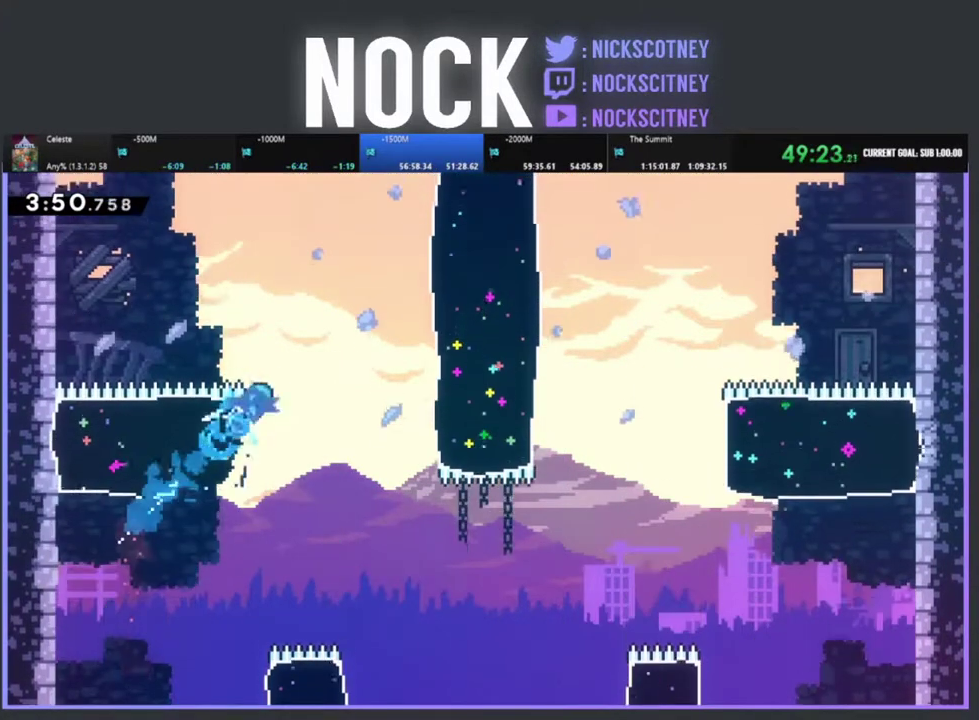
{"buttons": ["CIRCLE", "R2", "DPAD_UP", "DPAD_RIGHT"], "left_stick": "center", "events": [[233, "CIRCLE", "up"], [450, "CIRCLE", "down"]]}
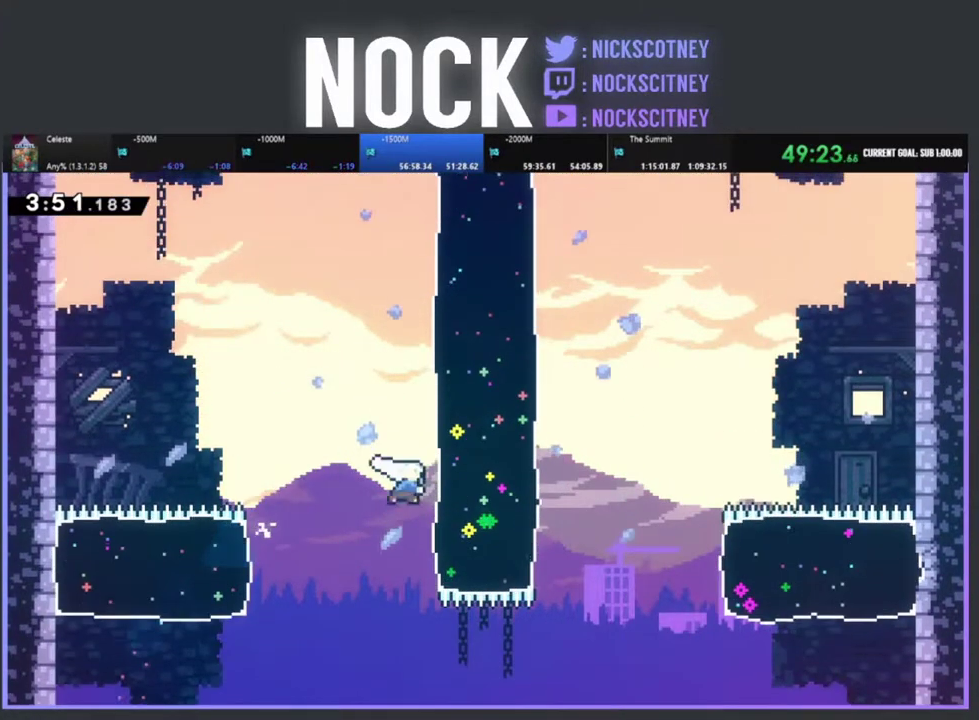
{"buttons": ["R2", "DPAD_UP", "DPAD_LEFT"], "left_stick": "center", "events": [[233, "DPAD_RIGHT", "up"], [300, "CIRCLE", "up"], [367, "DPAD_LEFT", "down"]]}
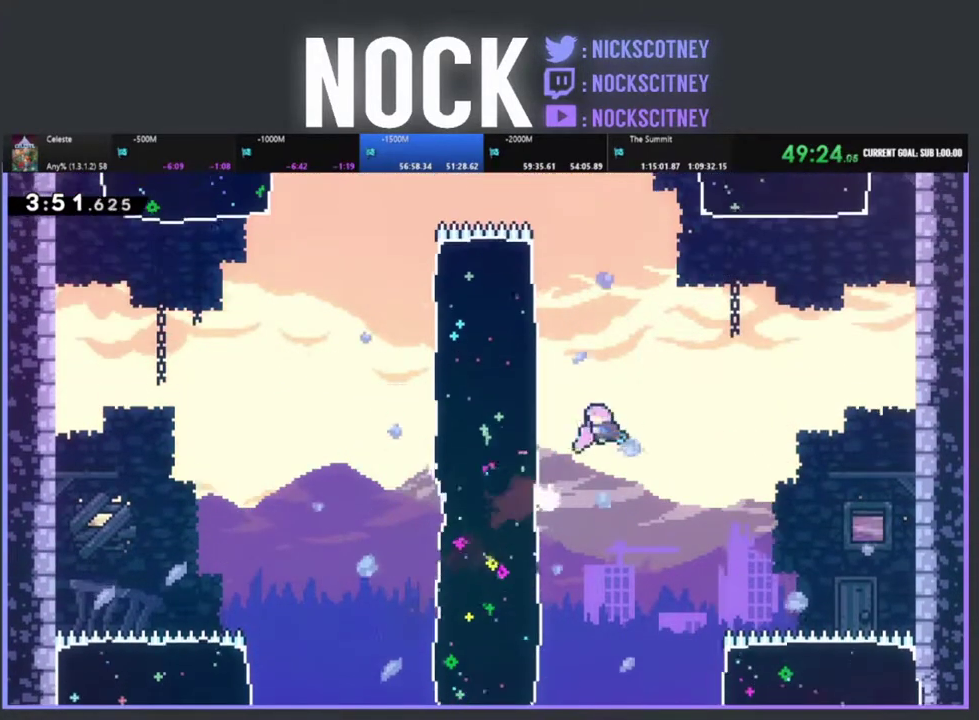
{"buttons": ["R2"], "left_stick": "center", "events": [[67, "CIRCLE", "down"], [450, "DPAD_UP", "up"], [467, "CIRCLE", "up"], [467, "DPAD_LEFT", "up"]]}
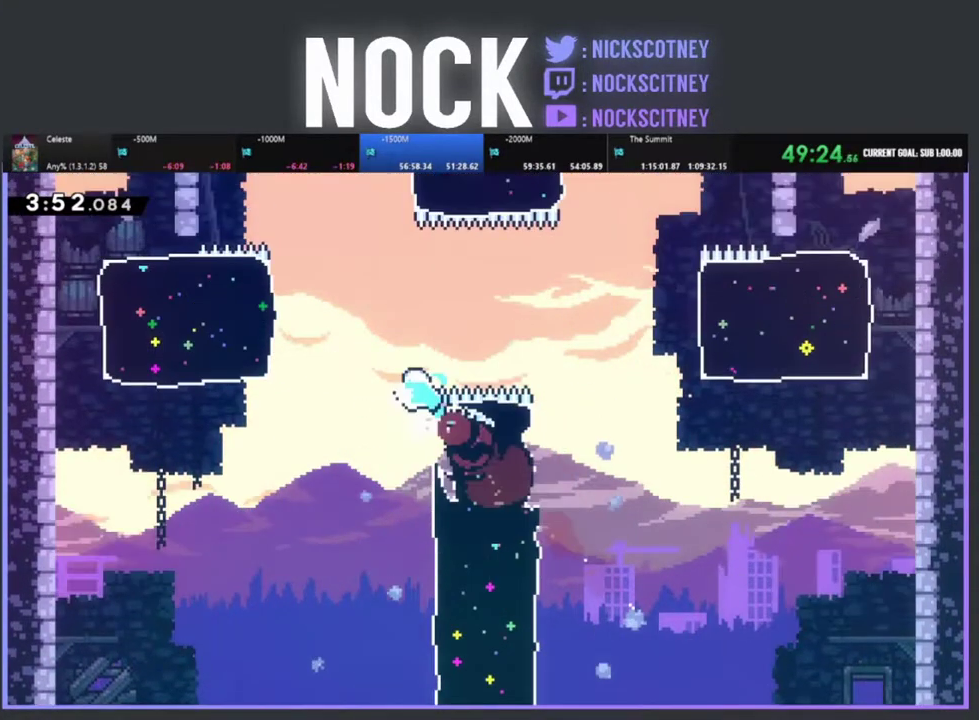
{"buttons": ["CIRCLE", "R2", "DPAD_UP"], "left_stick": "center", "events": [[150, "DPAD_UP", "down"], [333, "CIRCLE", "down"]]}
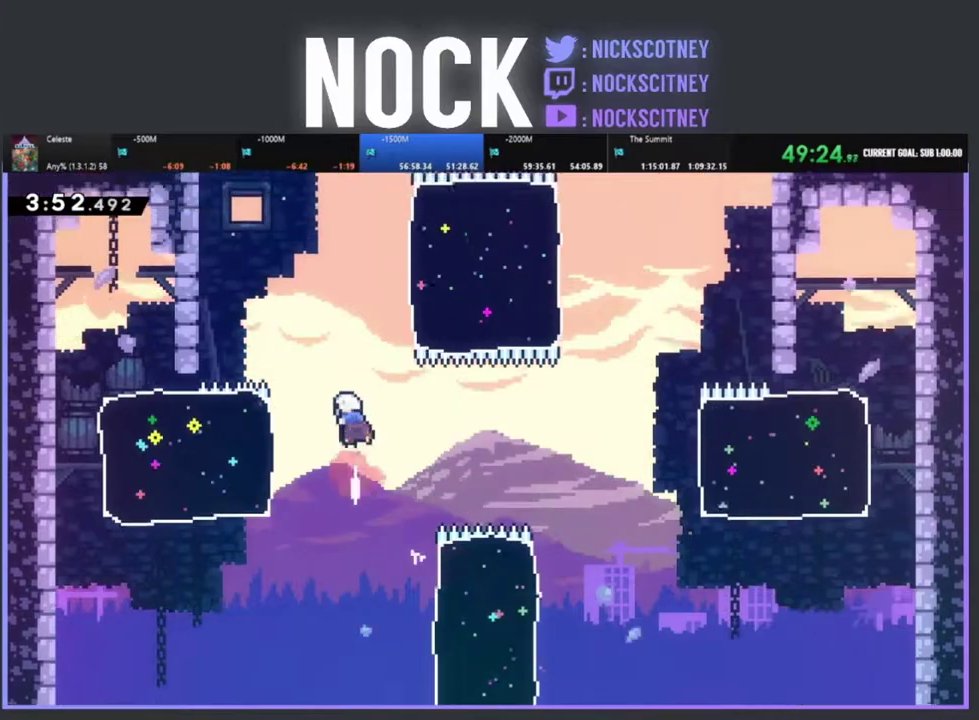
{"buttons": ["CIRCLE", "R2", "DPAD_UP", "DPAD_RIGHT"], "left_stick": "center", "events": [[217, "CIRCLE", "up"], [233, "DPAD_RIGHT", "down"], [300, "CIRCLE", "down"]]}
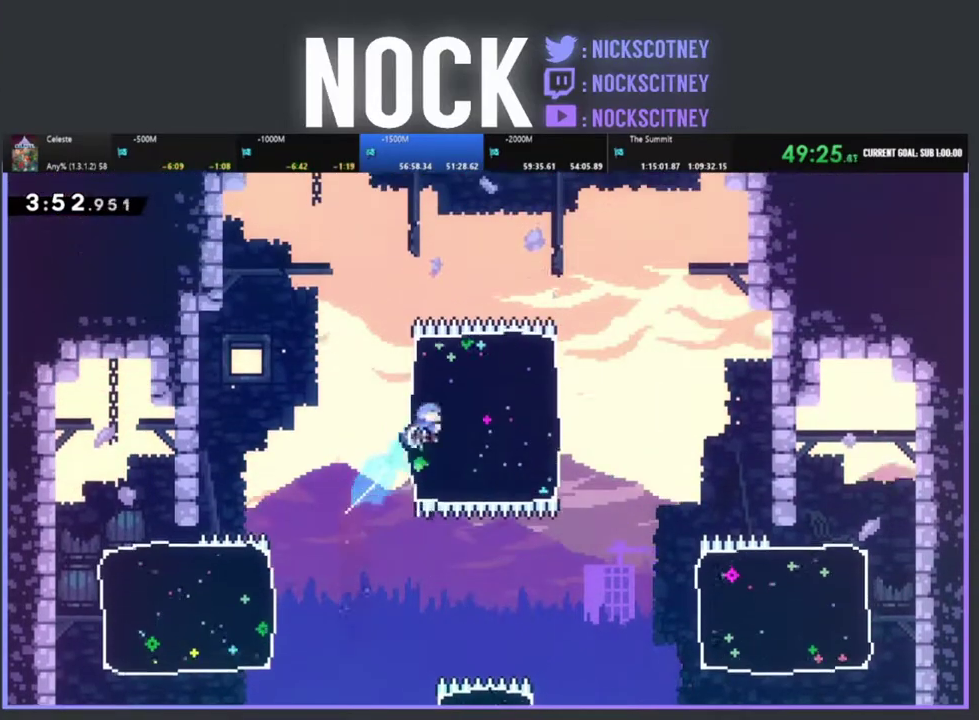
{"buttons": ["CIRCLE", "R2", "DPAD_UP", "DPAD_LEFT"], "left_stick": "center", "events": [[150, "DPAD_RIGHT", "up"], [183, "CIRCLE", "up"], [267, "DPAD_UP", "up"], [367, "DPAD_LEFT", "down"], [433, "DPAD_UP", "down"], [450, "CIRCLE", "down"]]}
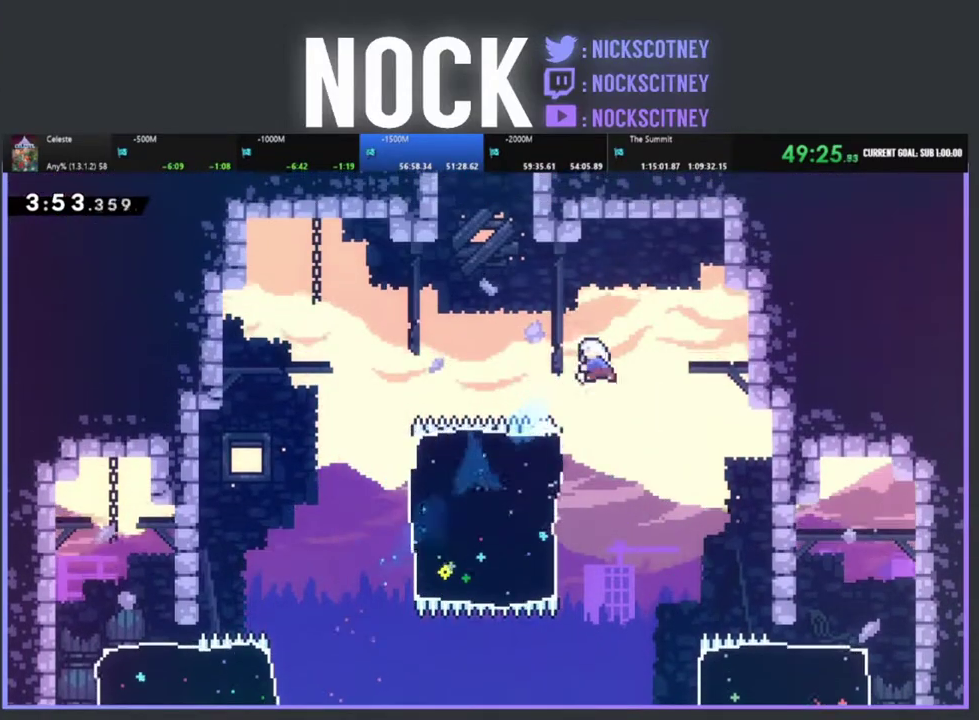
{"buttons": ["CIRCLE", "R2", "DPAD_UP", "DPAD_LEFT"], "left_stick": "center", "events": [[233, "CIRCLE", "up"], [233, "DPAD_LEFT", "up"], [333, "CIRCLE", "down"], [500, "DPAD_LEFT", "down"]]}
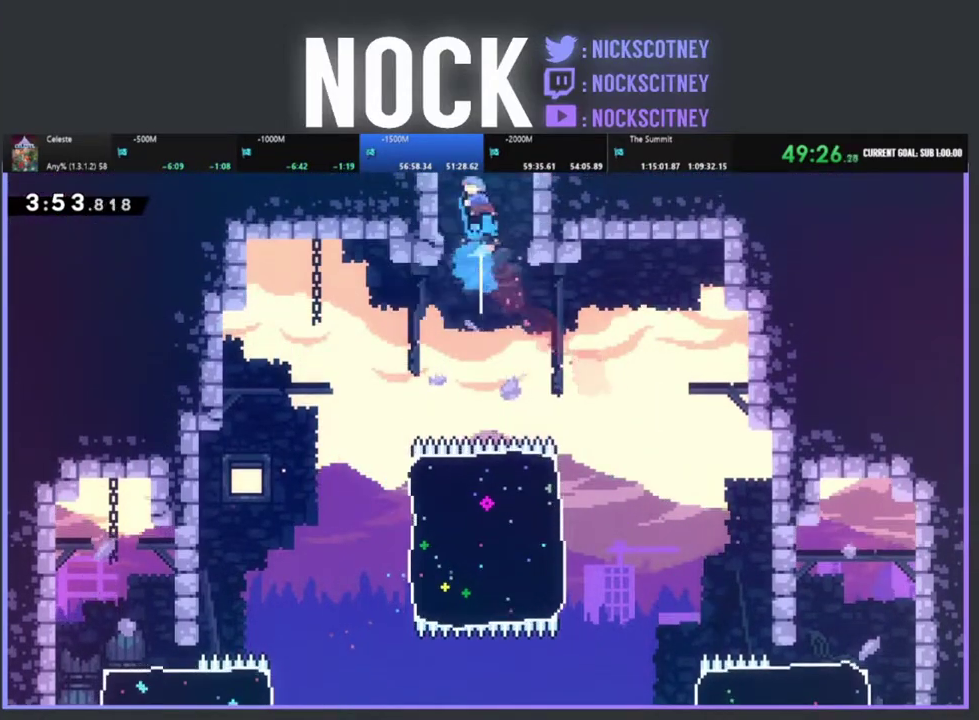
{"buttons": ["R2"], "left_stick": "center", "events": [[117, "CIRCLE", "up"], [233, "DPAD_LEFT", "up"], [250, "CROSS", "down"], [417, "DPAD_UP", "up"], [483, "CROSS", "up"]]}
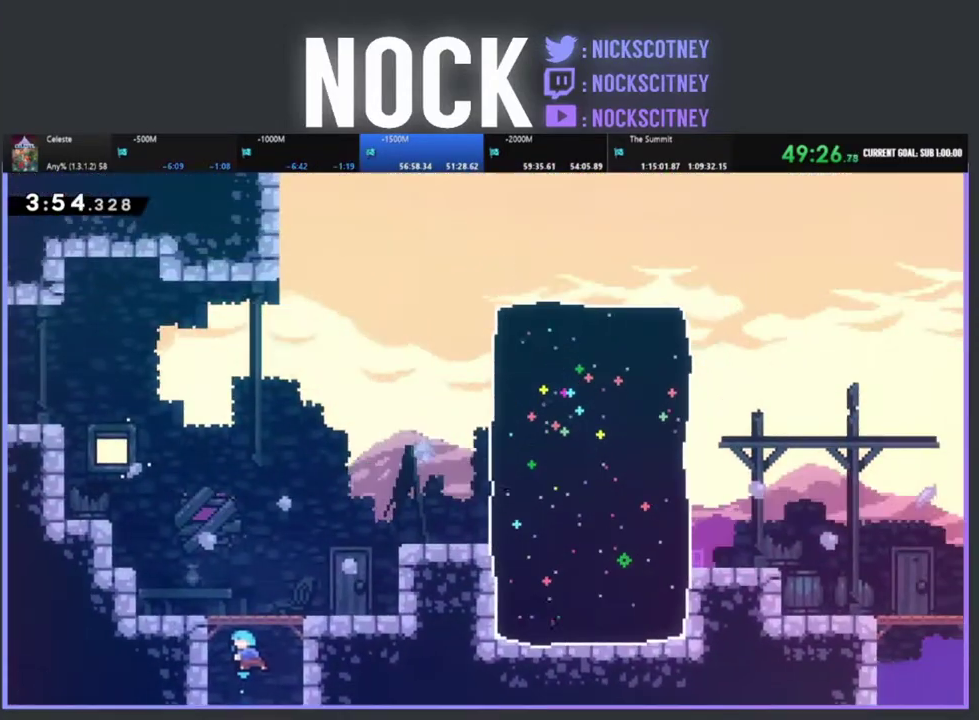
{"buttons": ["R2", "DPAD_UP", "DPAD_RIGHT"], "left_stick": "center", "events": [[50, "DPAD_RIGHT", "down"], [50, "DPAD_UP", "down"]]}
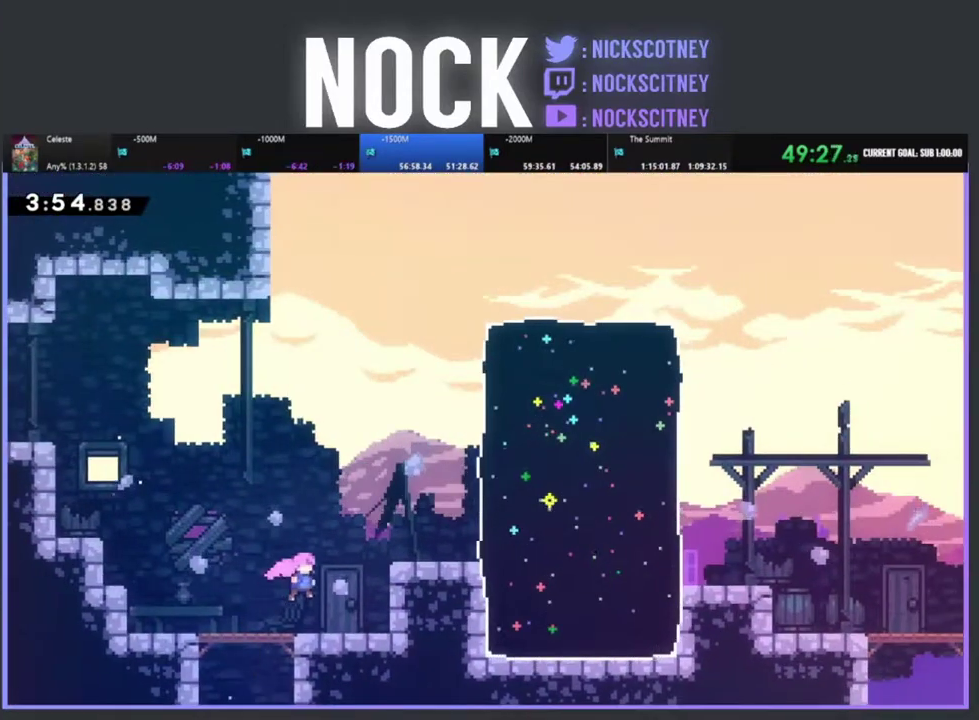
{"buttons": ["CROSS", "R2", "DPAD_RIGHT"], "left_stick": "center", "events": [[17, "DPAD_UP", "up"], [200, "DPAD_RIGHT", "up"], [317, "CROSS", "down"], [350, "DPAD_RIGHT", "down"]]}
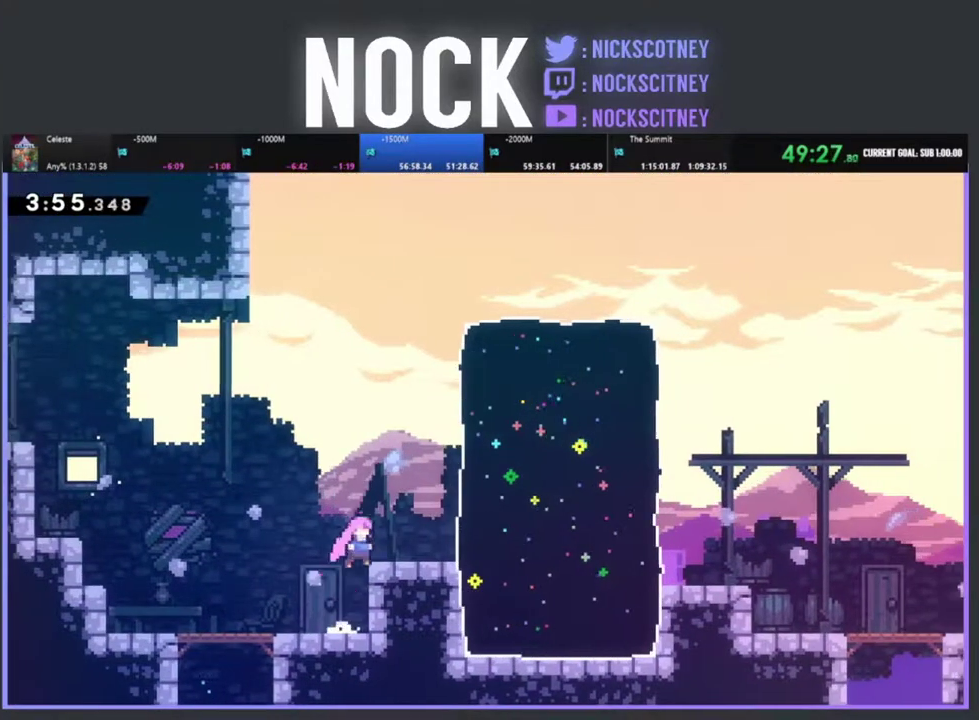
{"buttons": ["CIRCLE", "R2", "DPAD_RIGHT"], "left_stick": "center", "events": [[167, "CROSS", "up"], [250, "CROSS", "down"], [433, "CROSS", "up"], [500, "CIRCLE", "down"]]}
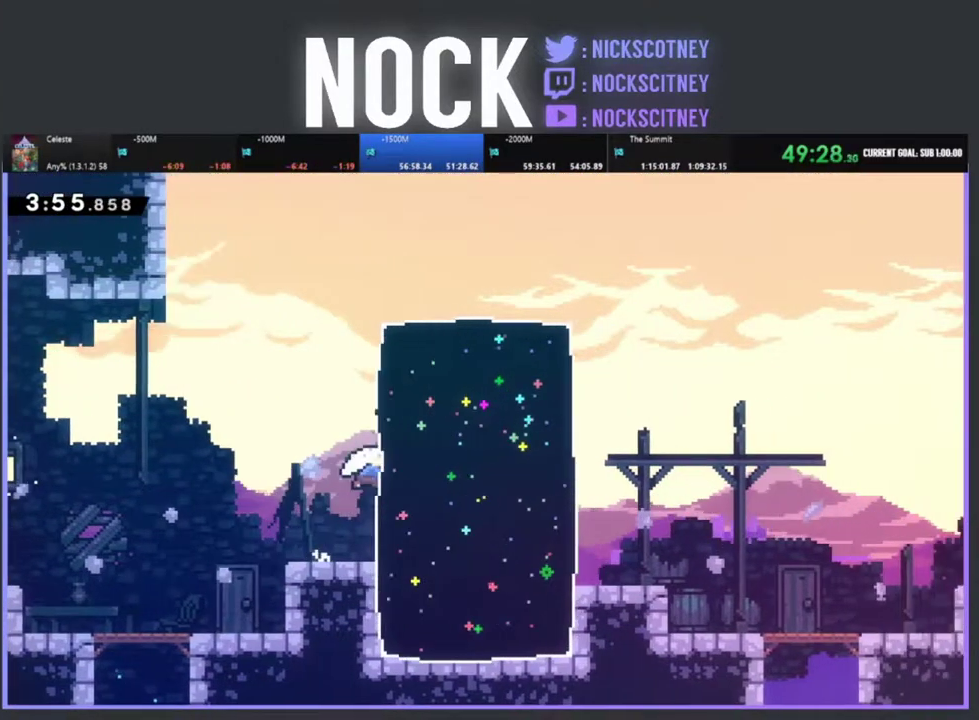
{"buttons": ["CROSS", "R2", "DPAD_RIGHT"], "left_stick": "center", "events": [[200, "CIRCLE", "up"], [367, "CROSS", "down"]]}
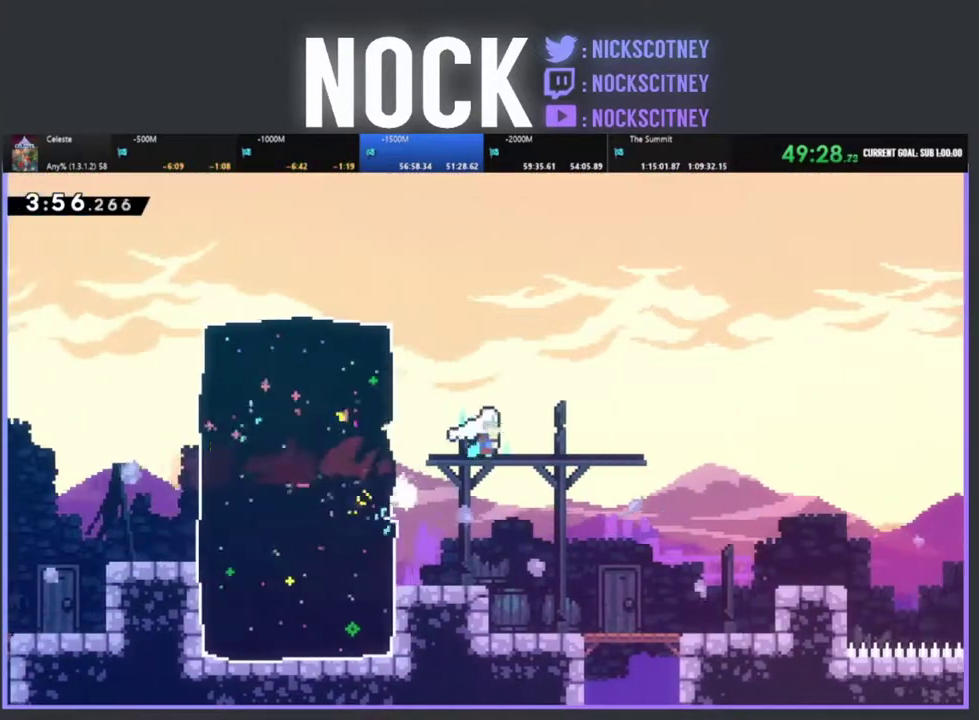
{"buttons": ["R2", "DPAD_RIGHT"], "left_stick": "center", "events": [[417, "CROSS", "up"]]}
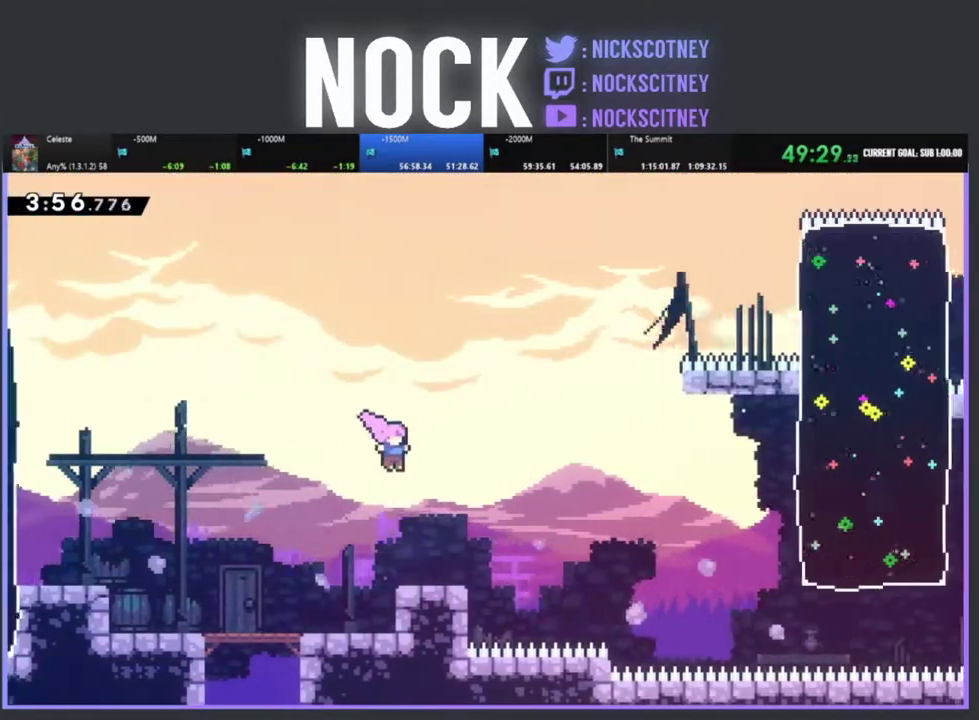
{"buttons": ["CROSS", "R2", "DPAD_RIGHT"], "left_stick": "center", "events": [[267, "CROSS", "down"]]}
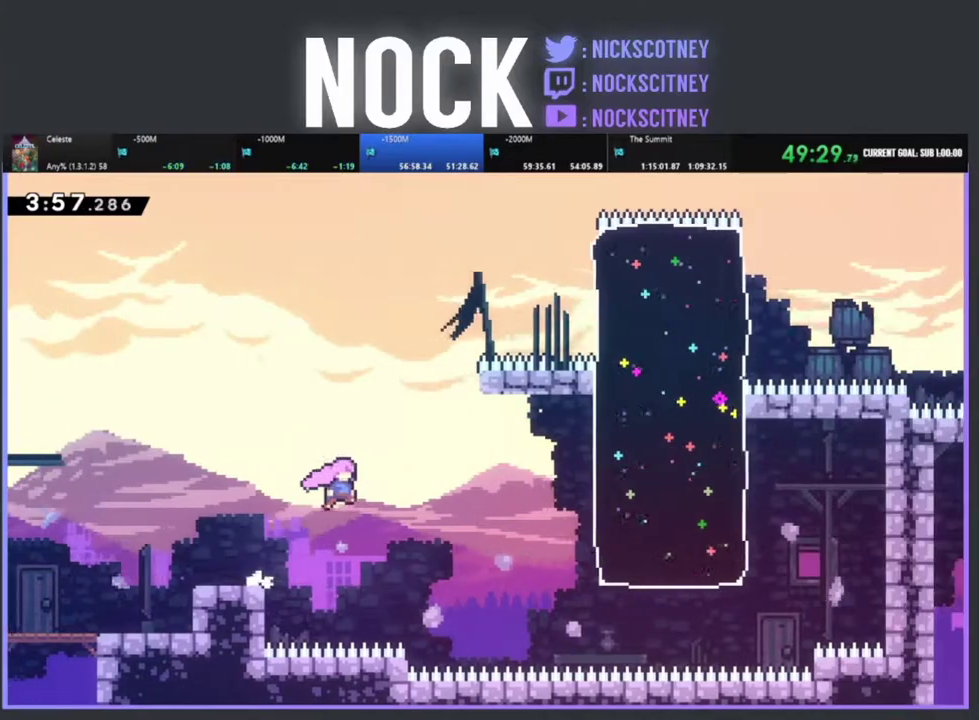
{"buttons": ["CIRCLE", "R2", "DPAD_UP", "DPAD_RIGHT"], "left_stick": "center", "events": [[100, "DPAD_UP", "down"], [267, "CROSS", "up"], [367, "CIRCLE", "down"]]}
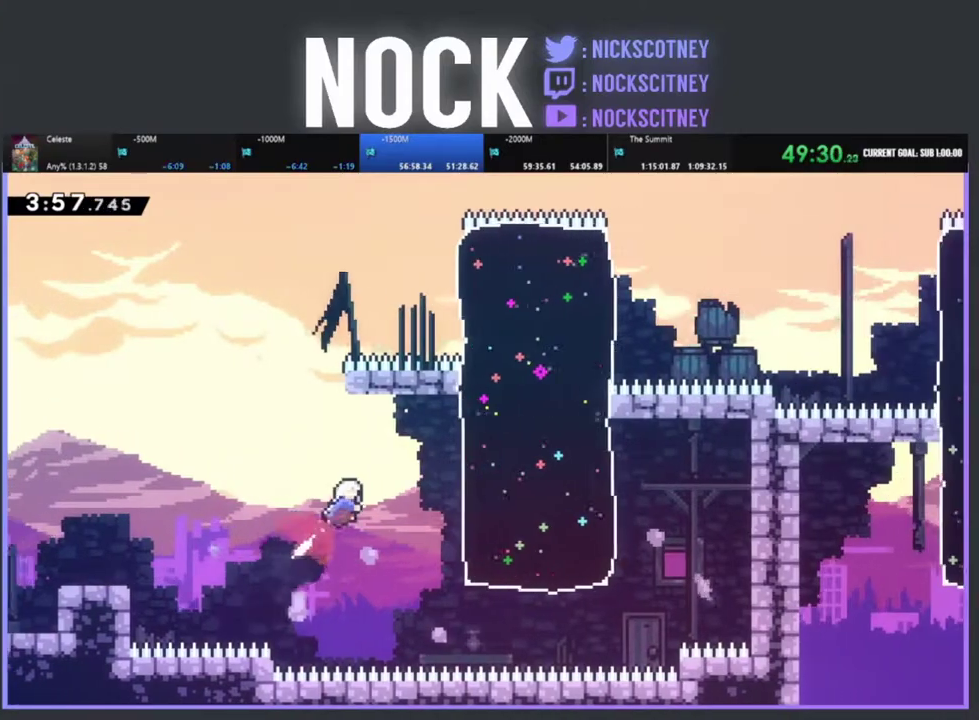
{"buttons": ["CIRCLE", "R2", "DPAD_UP", "DPAD_RIGHT"], "left_stick": "center", "events": [[100, "CIRCLE", "up"], [317, "CIRCLE", "down"]]}
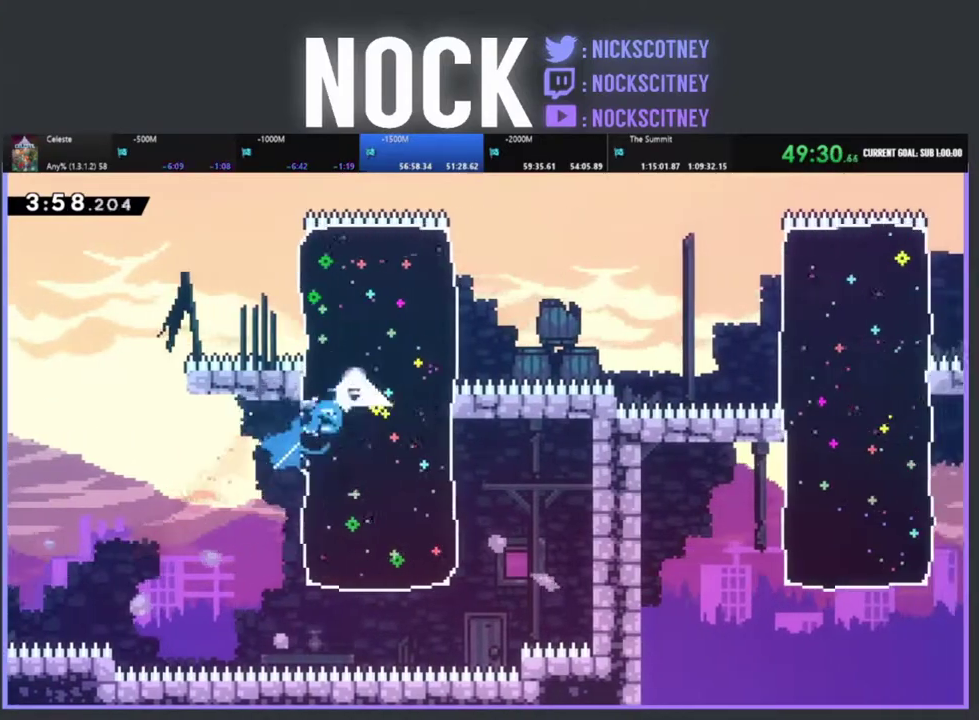
{"buttons": ["R2", "DPAD_UP", "DPAD_RIGHT"], "left_stick": "center", "events": [[117, "CIRCLE", "up"], [250, "DPAD_UP", "up"], [433, "DPAD_UP", "down"]]}
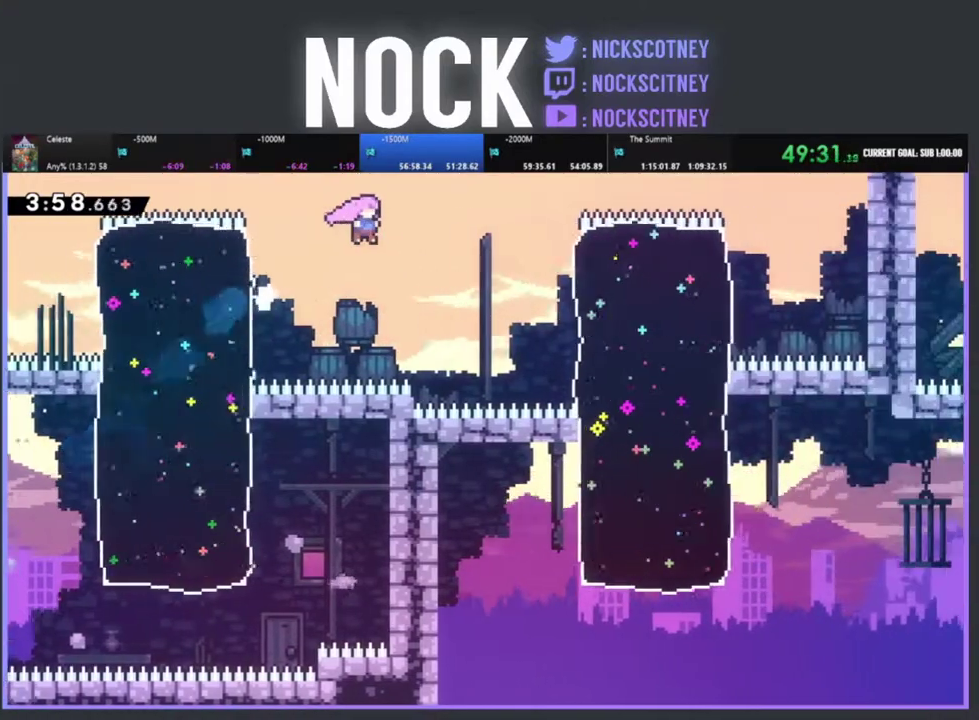
{"buttons": [], "left_stick": "center", "events": [[133, "CIRCLE", "down"], [233, "DPAD_RIGHT", "up"], [250, "CIRCLE", "up"], [333, "DPAD_UP", "up"], [333, "R2", "up"]]}
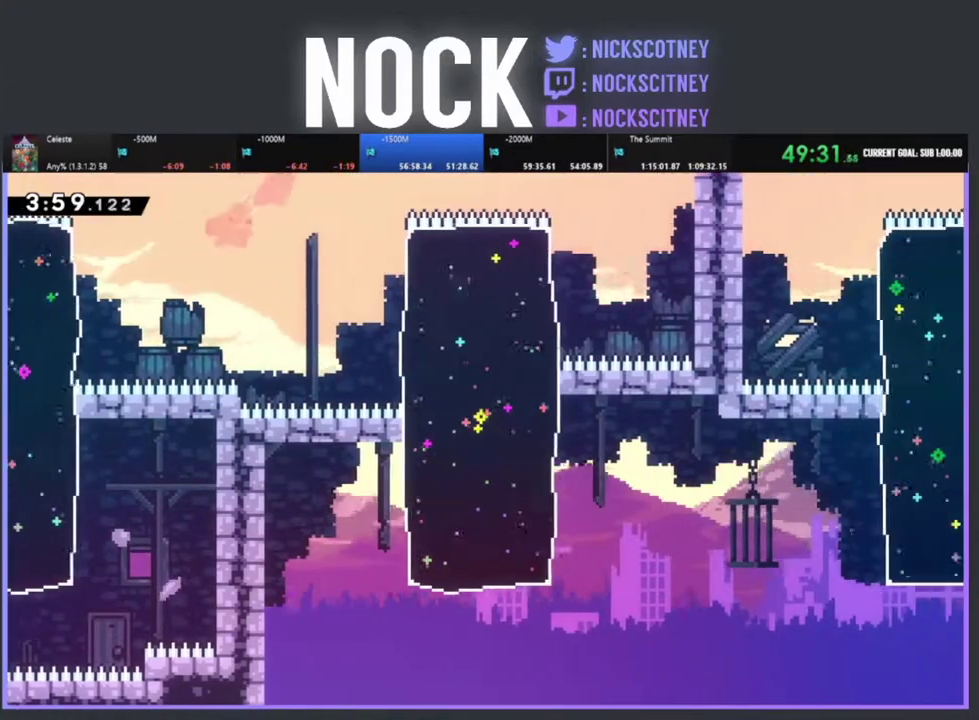
{"buttons": ["R2", "DPAD_RIGHT"], "left_stick": "center", "events": [[383, "DPAD_RIGHT", "down"], [500, "R2", "down"]]}
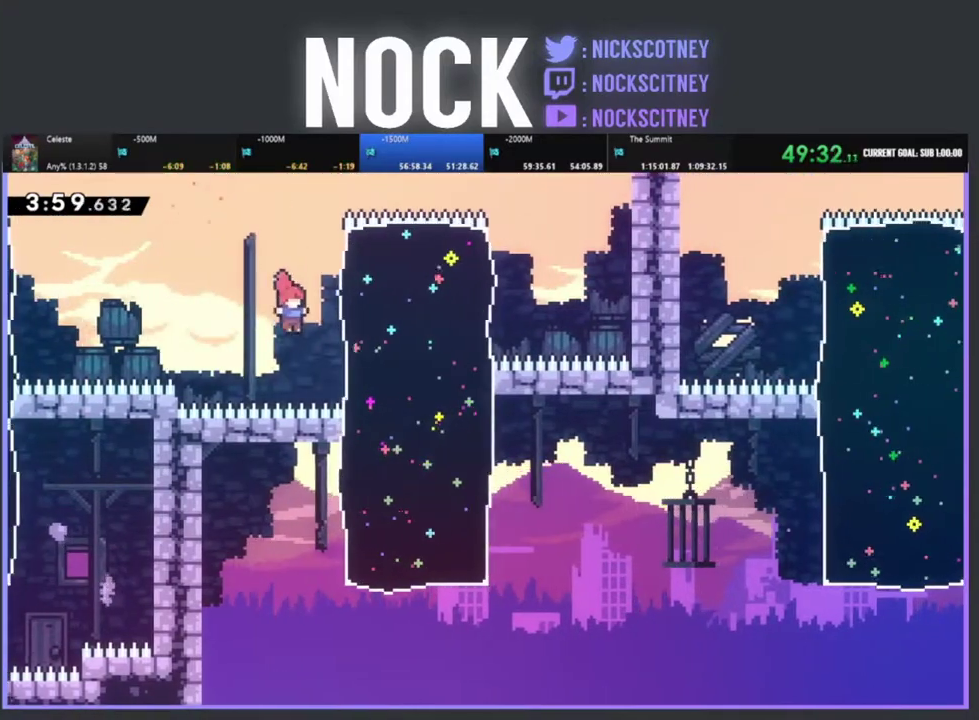
{"buttons": ["R2", "DPAD_RIGHT"], "left_stick": "center", "events": [[17, "CIRCLE", "down"], [17, "DPAD_DOWN", "down"], [167, "CIRCLE", "up"], [467, "DPAD_DOWN", "up"]]}
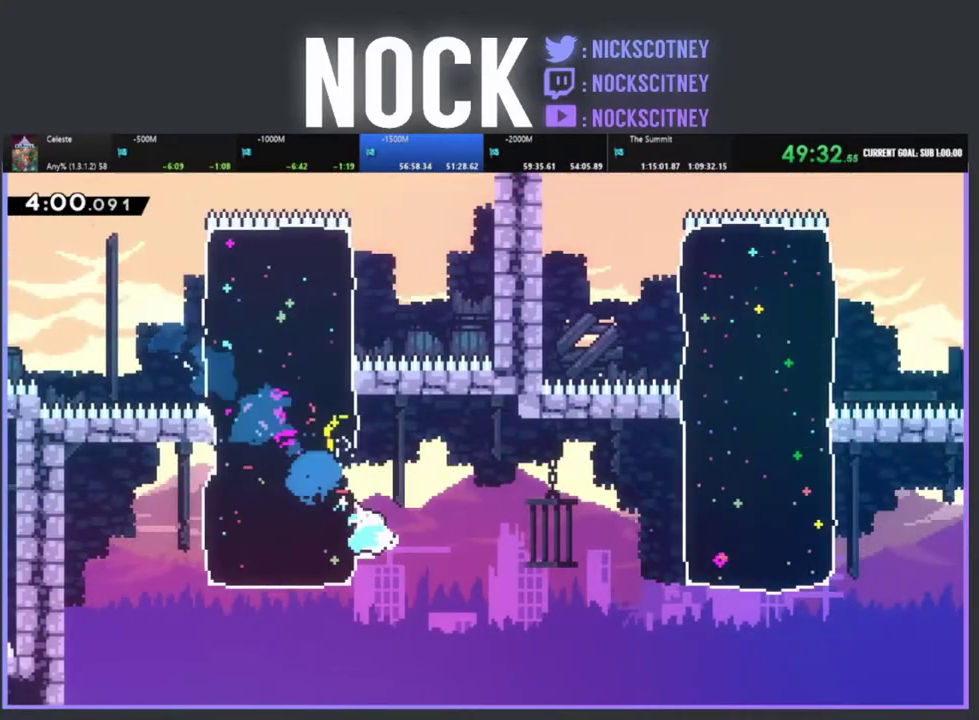
{"buttons": ["CIRCLE", "R2", "DPAD_UP", "DPAD_RIGHT"], "left_stick": "center", "events": [[133, "CROSS", "down"], [133, "DPAD_UP", "down"], [333, "CROSS", "up"], [417, "CIRCLE", "down"]]}
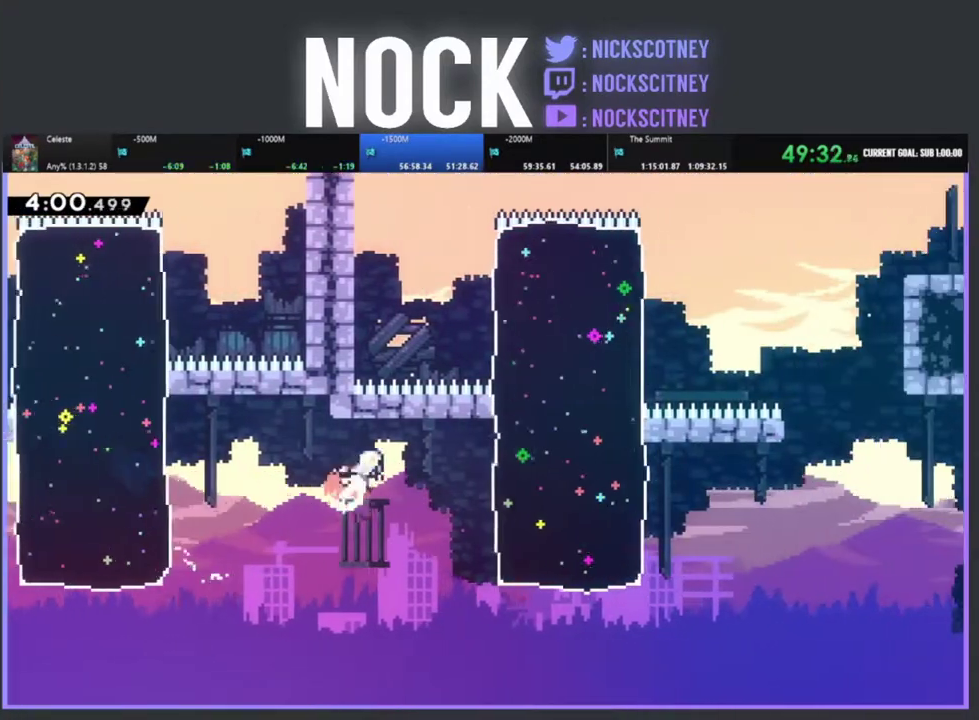
{"buttons": ["CIRCLE", "R2", "DPAD_UP"], "left_stick": "center", "events": [[50, "CIRCLE", "up"], [117, "DPAD_UP", "up"], [383, "DPAD_UP", "down"], [417, "DPAD_RIGHT", "up"], [483, "CIRCLE", "down"]]}
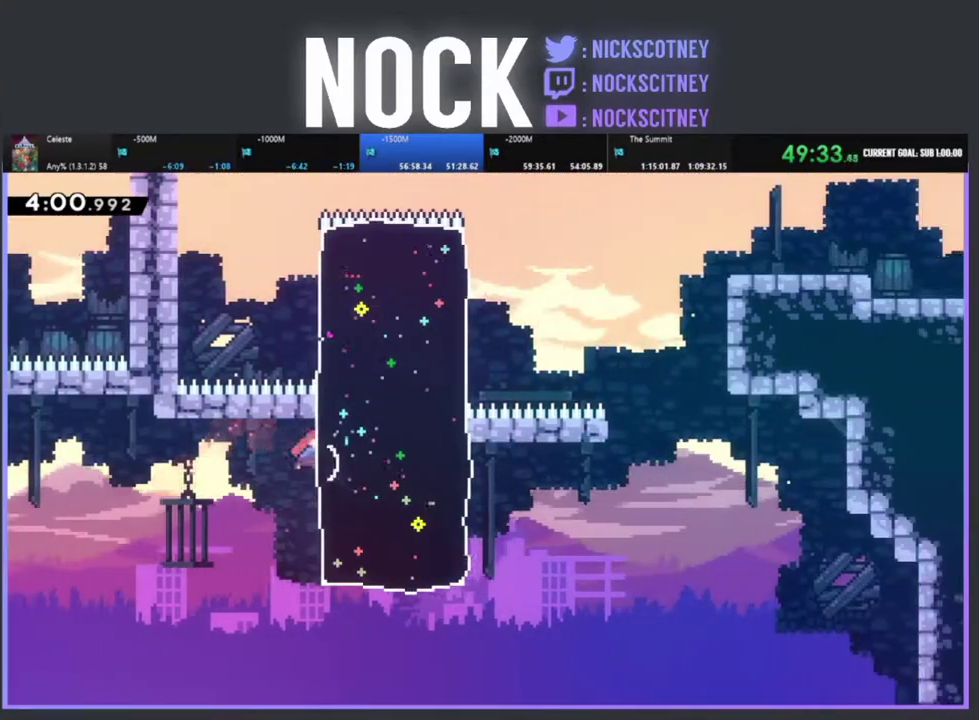
{"buttons": ["R2", "DPAD_RIGHT"], "left_stick": "center", "events": [[167, "DPAD_RIGHT", "down"], [267, "CIRCLE", "up"], [500, "DPAD_UP", "up"]]}
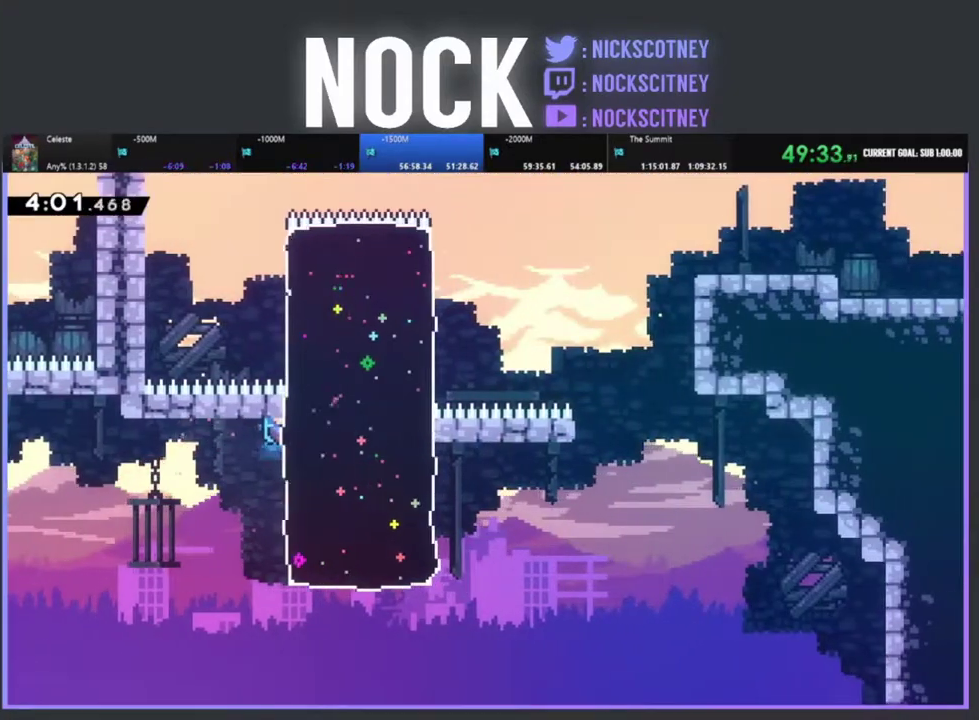
{"buttons": ["R2"], "left_stick": "center", "events": [[50, "DPAD_UP", "down"], [133, "DPAD_RIGHT", "up"], [167, "DPAD_UP", "up"]]}